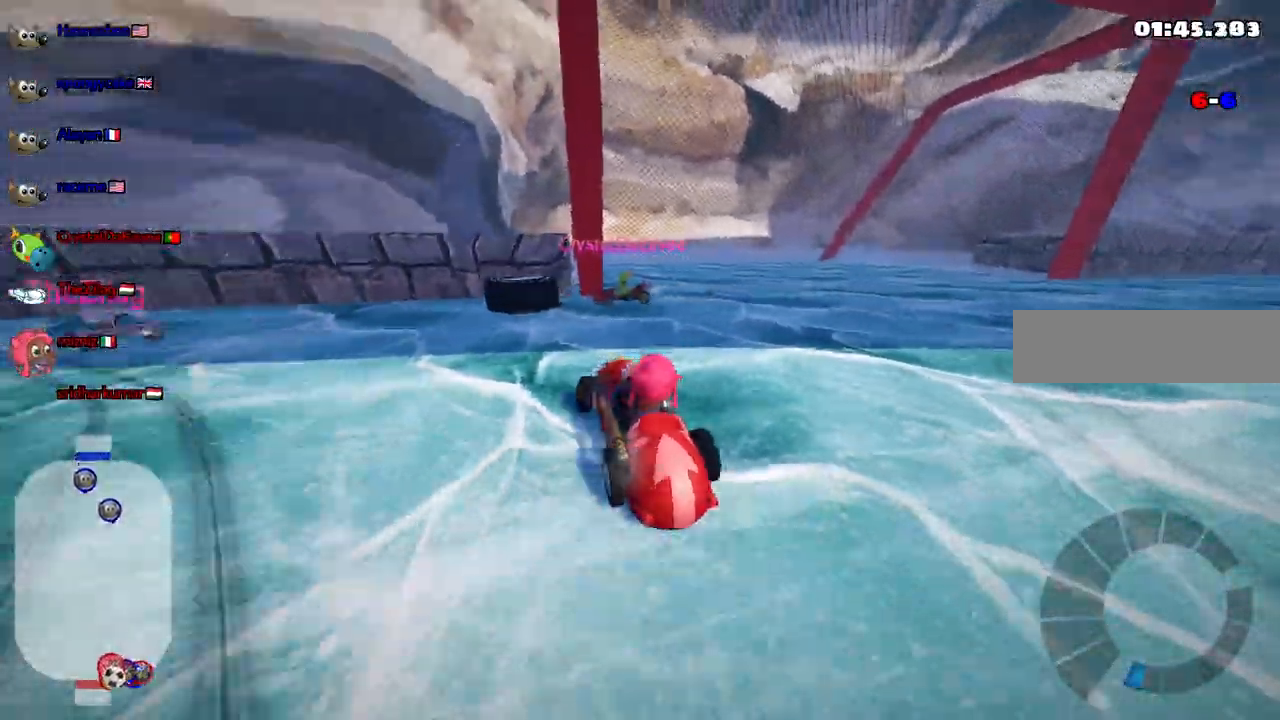
Gameplay with keyboard; each line is a JSON object with the keys held at the frame after it. "events" lists presses ("down") and releases ("up") of ".", "/", "alt_r", "b", "c", "comma", "ctrl_r", "d", "down", "f", "g", "h", "j", "k", "l", "left", "m", "n", "quote", "return", "right", "semicolon", "shift_r", "space", "super", "up" and "v" between this image and that frame as [ms after this image, input, new state], when the widget could be followed in between. No other keys are recorded. Mouse input is not recorded.
{"keys": ["down"], "events": [[383, "right", "up"]]}
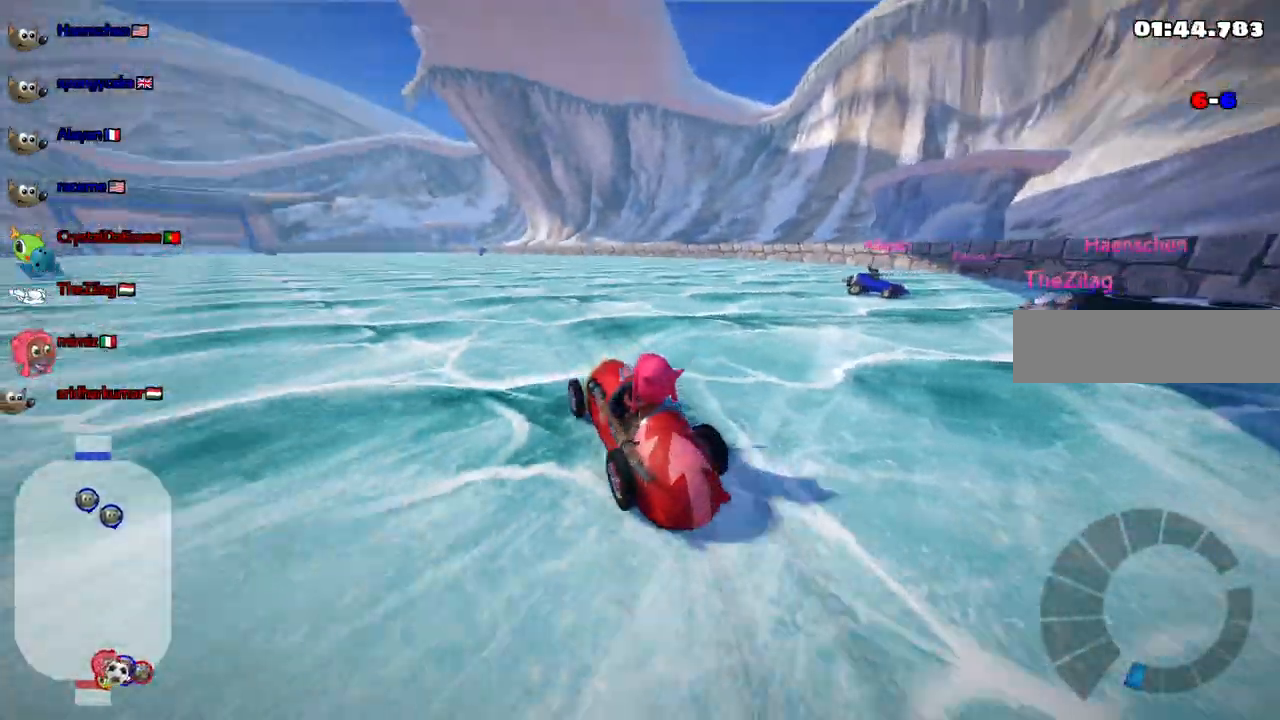
{"keys": ["down", "right"], "events": [[350, "right", "down"]]}
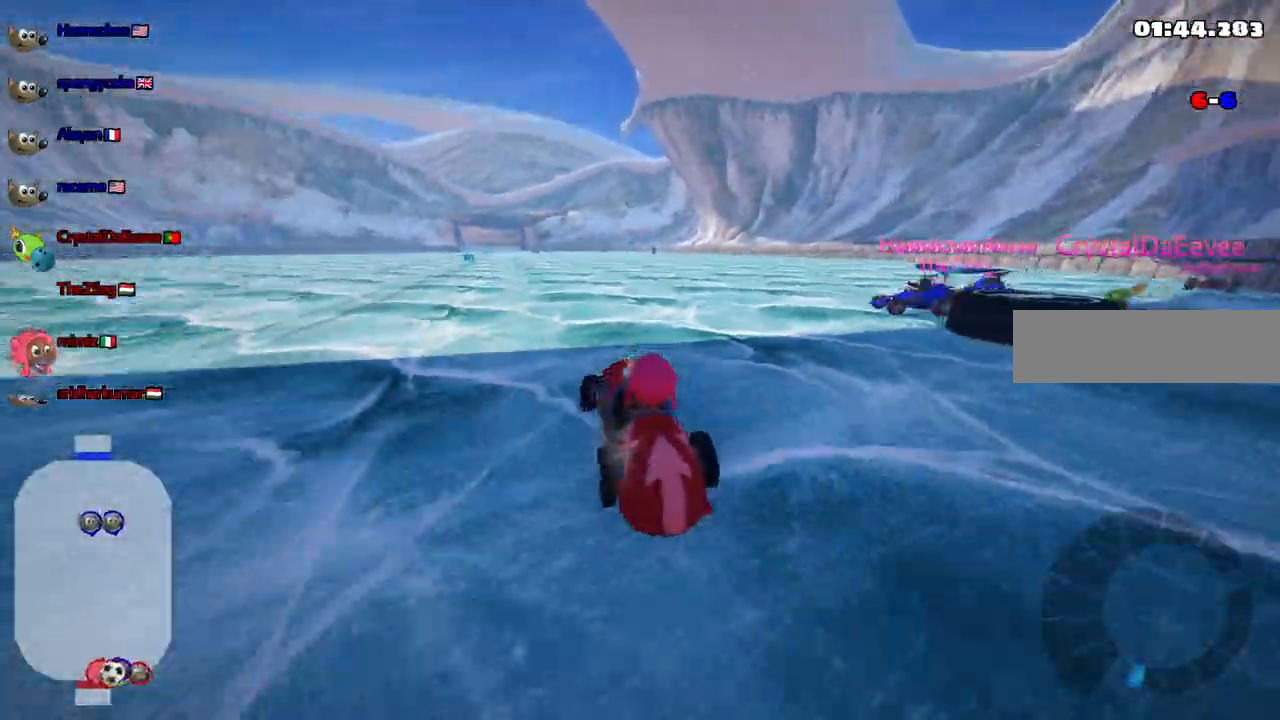
{"keys": ["right", "up"]}
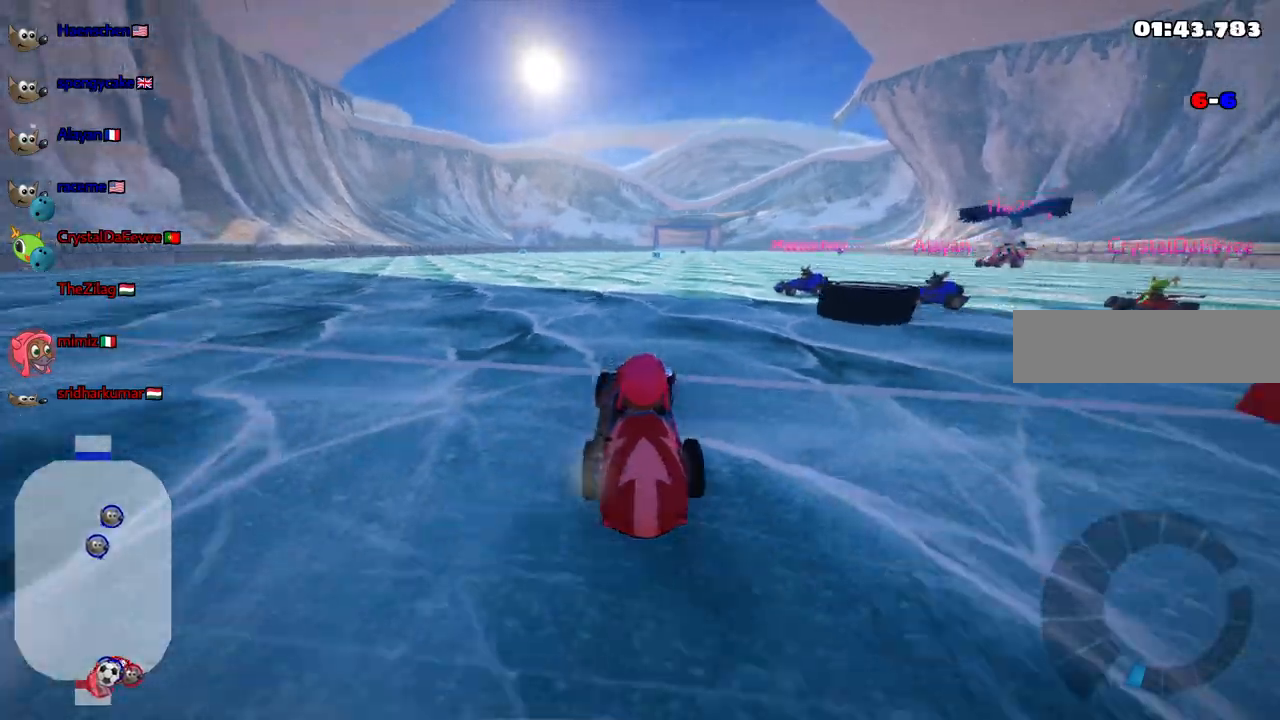
{"keys": ["up"]}